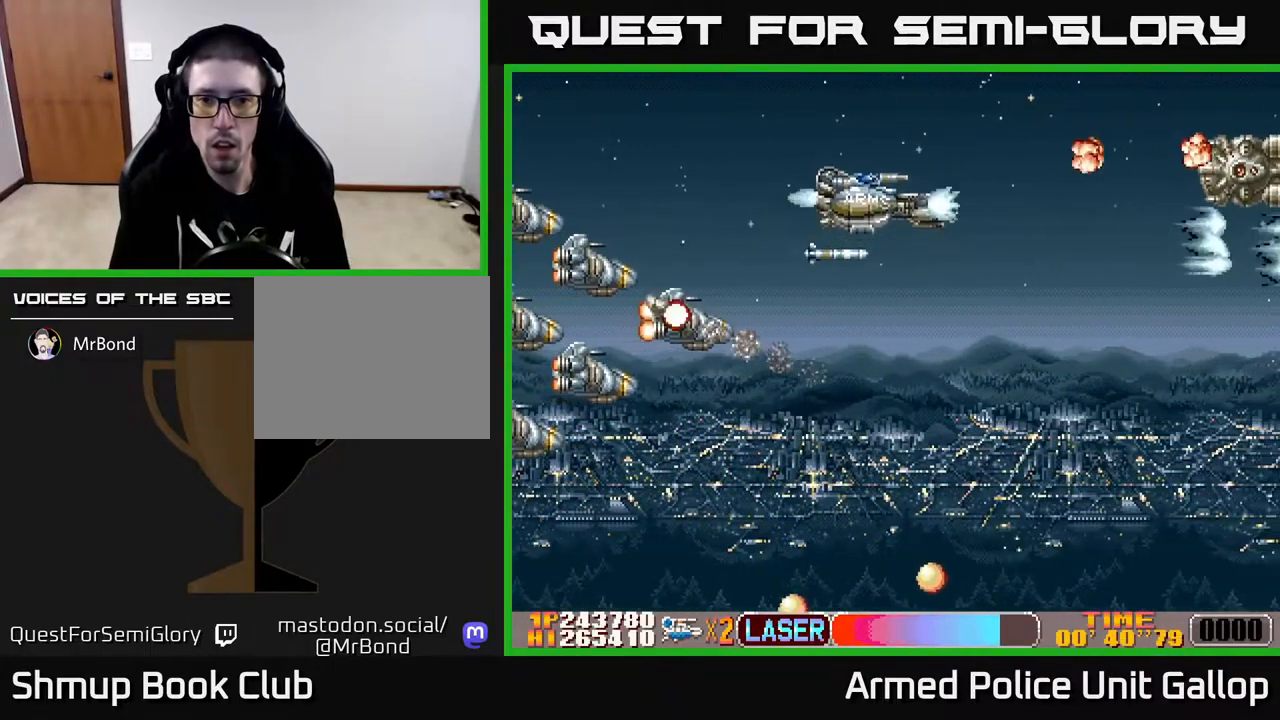
Gameplay with a controller (Xbox layout); each line is a JSON object with the inputs held at the frame after it. "events" lists button and stick changes between this image and that frame as [ms after this image, input, new state], when the widget could be followed in between.
{"buttons": ["B", "DPAD_DOWN", "DPAD_RIGHT"], "left_stick": "center", "right_stick": "center", "events": [[33, "DPAD_RIGHT", "up"], [67, "DPAD_UP", "up"], [83, "DPAD_RIGHT", "down"], [100, "DPAD_DOWN", "down"], [100, "DPAD_RIGHT", "up"], [117, "B", "down"], [167, "A", "up"], [400, "DPAD_RIGHT", "down"]]}
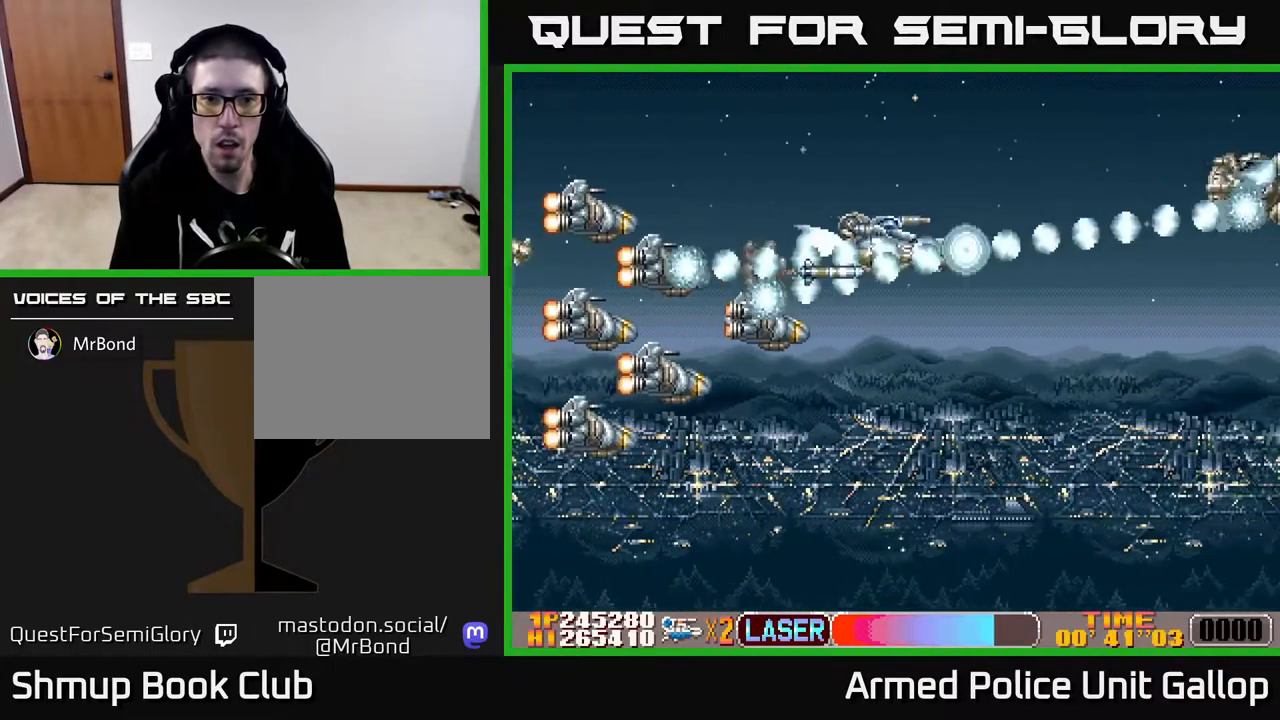
{"buttons": ["B", "DPAD_DOWN", "DPAD_RIGHT"], "left_stick": "center", "right_stick": "center", "events": [[233, "DPAD_DOWN", "up"], [250, "DPAD_DOWN", "down"], [350, "DPAD_RIGHT", "up"], [400, "DPAD_RIGHT", "down"]]}
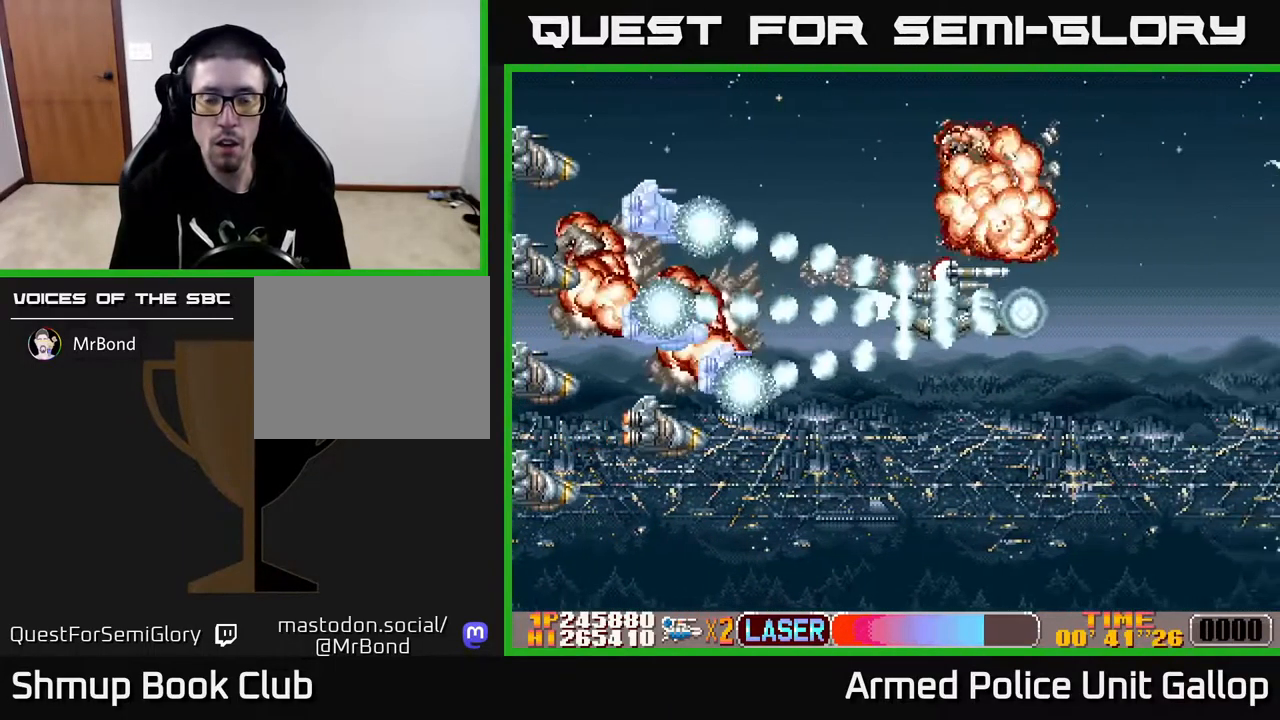
{"buttons": ["B", "DPAD_UP"], "left_stick": "center", "right_stick": "center", "events": [[167, "DPAD_RIGHT", "up"], [250, "DPAD_DOWN", "up"], [267, "DPAD_LEFT", "down"], [400, "DPAD_LEFT", "up"], [417, "DPAD_UP", "down"]]}
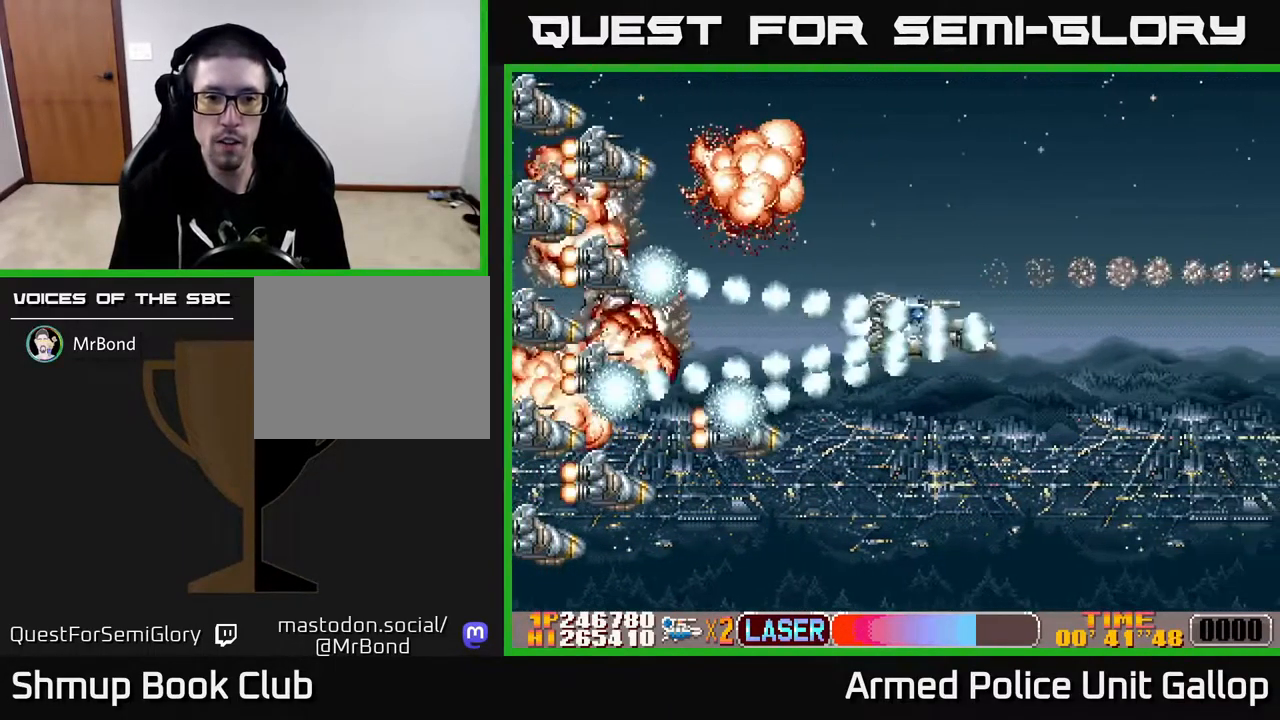
{"buttons": ["B"], "left_stick": "center", "right_stick": "center", "events": [[67, "DPAD_UP", "up"], [300, "DPAD_LEFT", "down"], [483, "DPAD_LEFT", "up"]]}
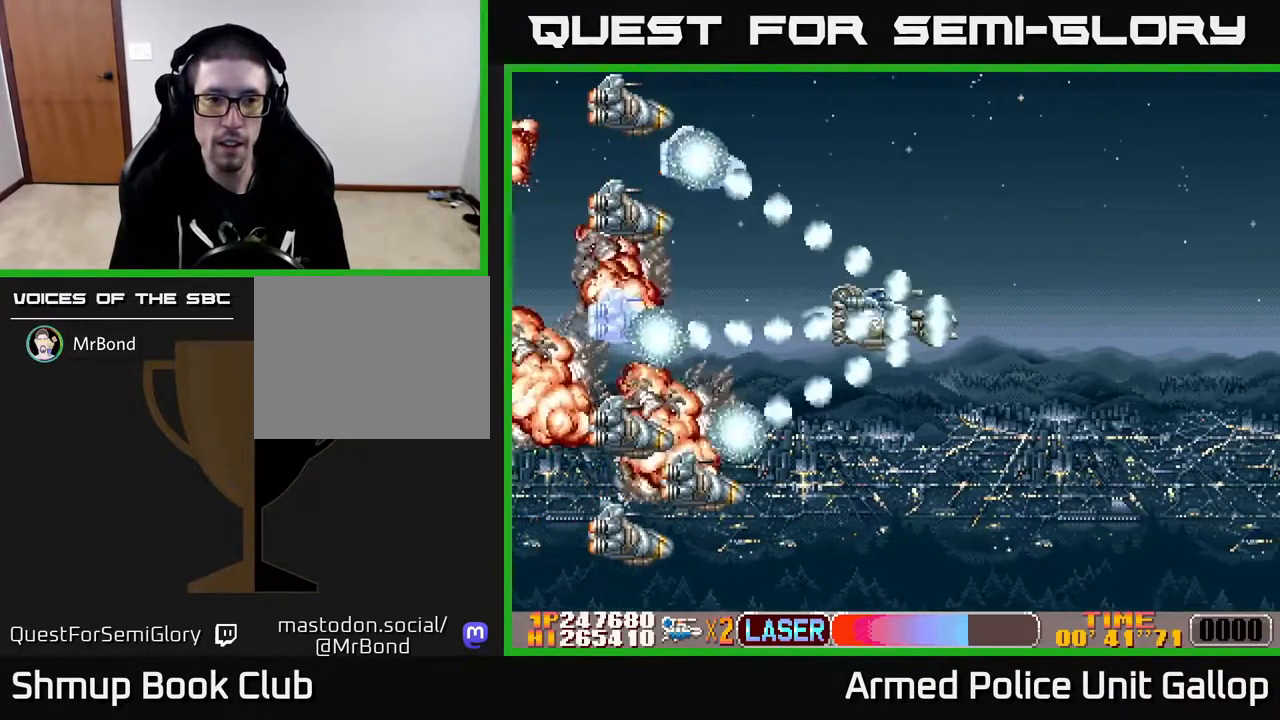
{"buttons": ["B"], "left_stick": "center", "right_stick": "center", "events": []}
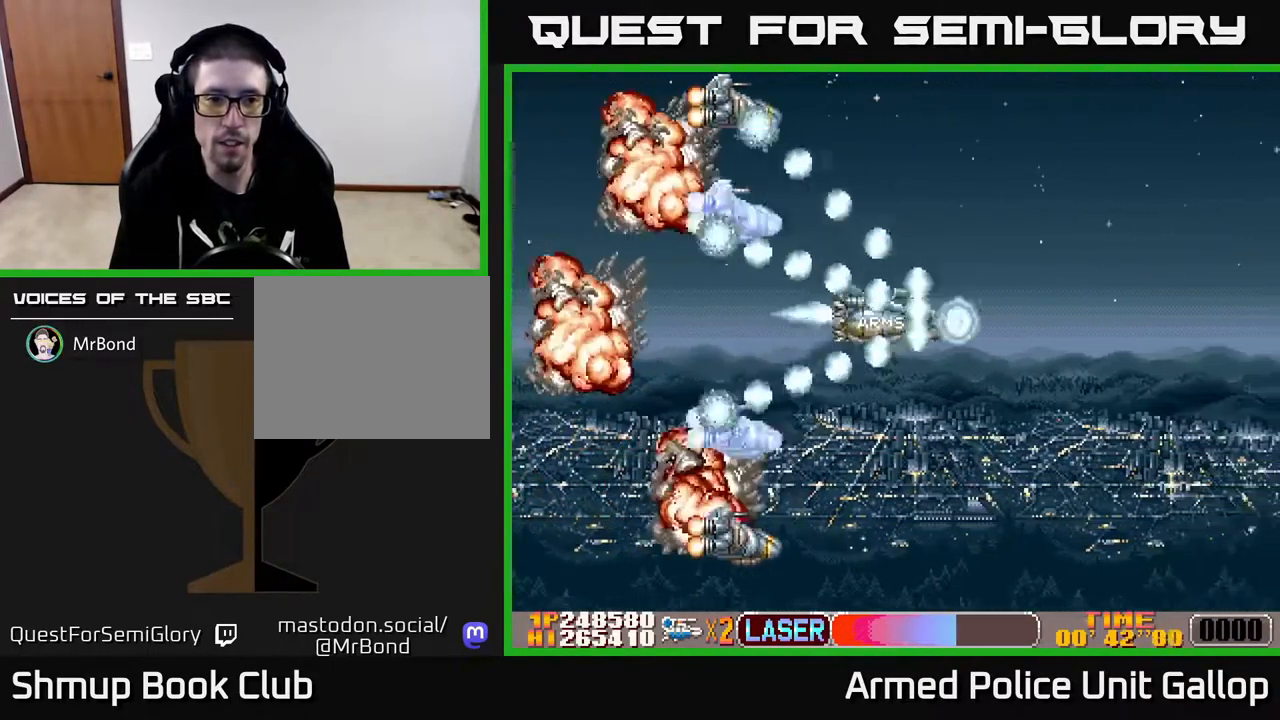
{"buttons": ["A"], "left_stick": "center", "right_stick": "center", "events": [[33, "DPAD_DOWN", "down"], [83, "DPAD_RIGHT", "down"], [167, "DPAD_DOWN", "up"], [183, "DPAD_RIGHT", "up"], [283, "DPAD_LEFT", "down"], [367, "A", "down"], [417, "B", "up"], [500, "DPAD_LEFT", "up"]]}
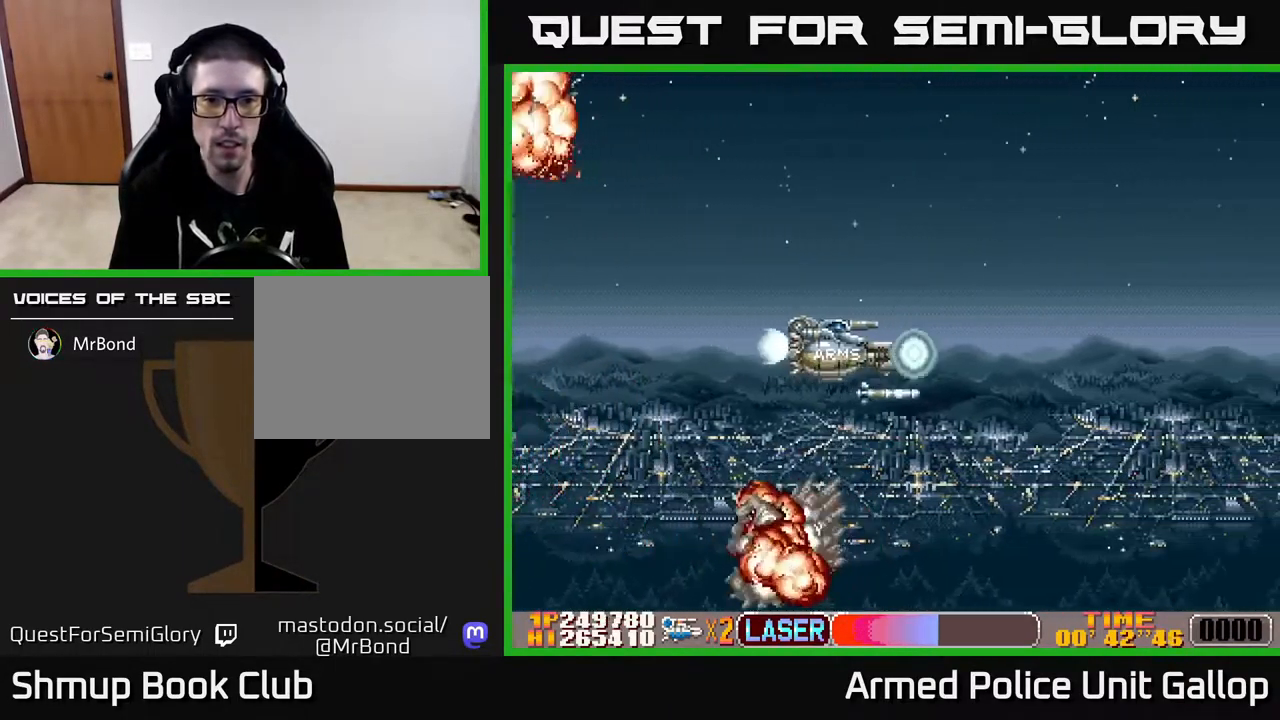
{"buttons": ["A", "DPAD_RIGHT"], "left_stick": "center", "right_stick": "center", "events": [[17, "DPAD_RIGHT", "down"], [150, "DPAD_RIGHT", "up"], [184, "DPAD_UP", "down"], [234, "DPAD_UP", "up"], [267, "DPAD_RIGHT", "down"]]}
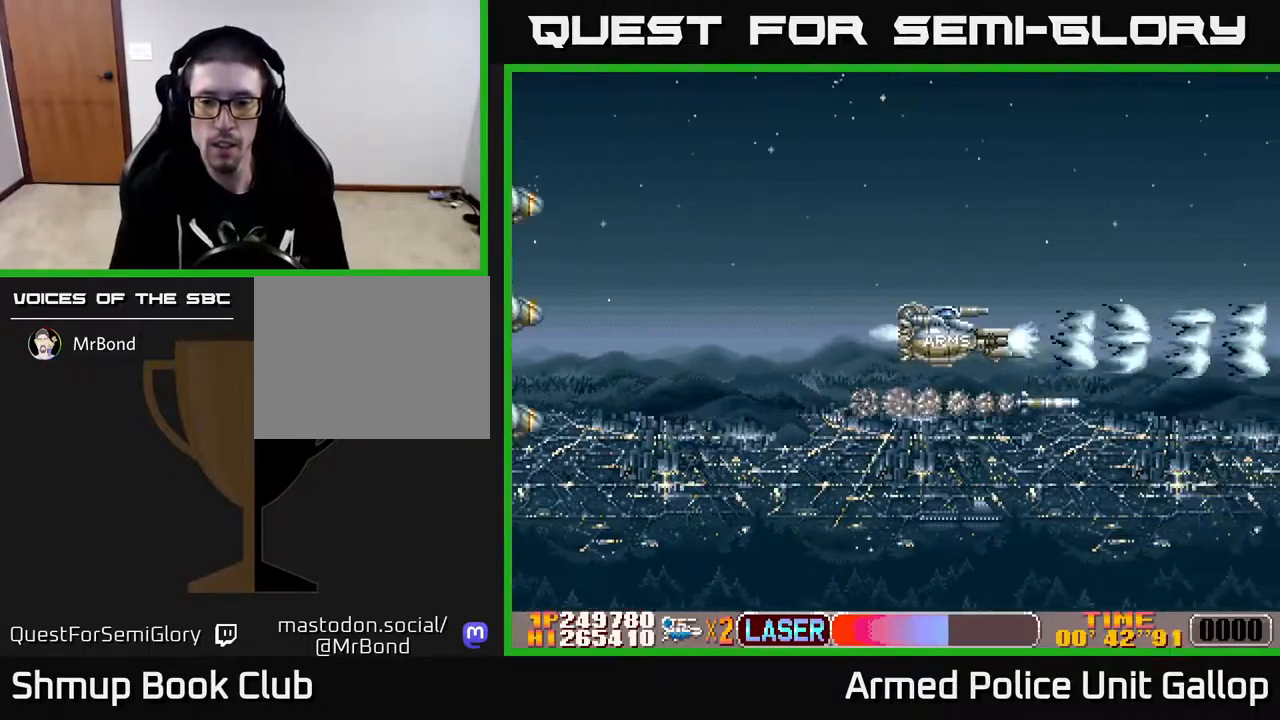
{"buttons": ["B", "DPAD_LEFT"], "left_stick": "center", "right_stick": "center", "events": [[67, "A", "up"], [84, "DPAD_RIGHT", "up"], [184, "DPAD_LEFT", "down"], [367, "A", "down"], [367, "DPAD_LEFT", "up"], [450, "DPAD_LEFT", "down"], [484, "A", "up"], [500, "B", "down"]]}
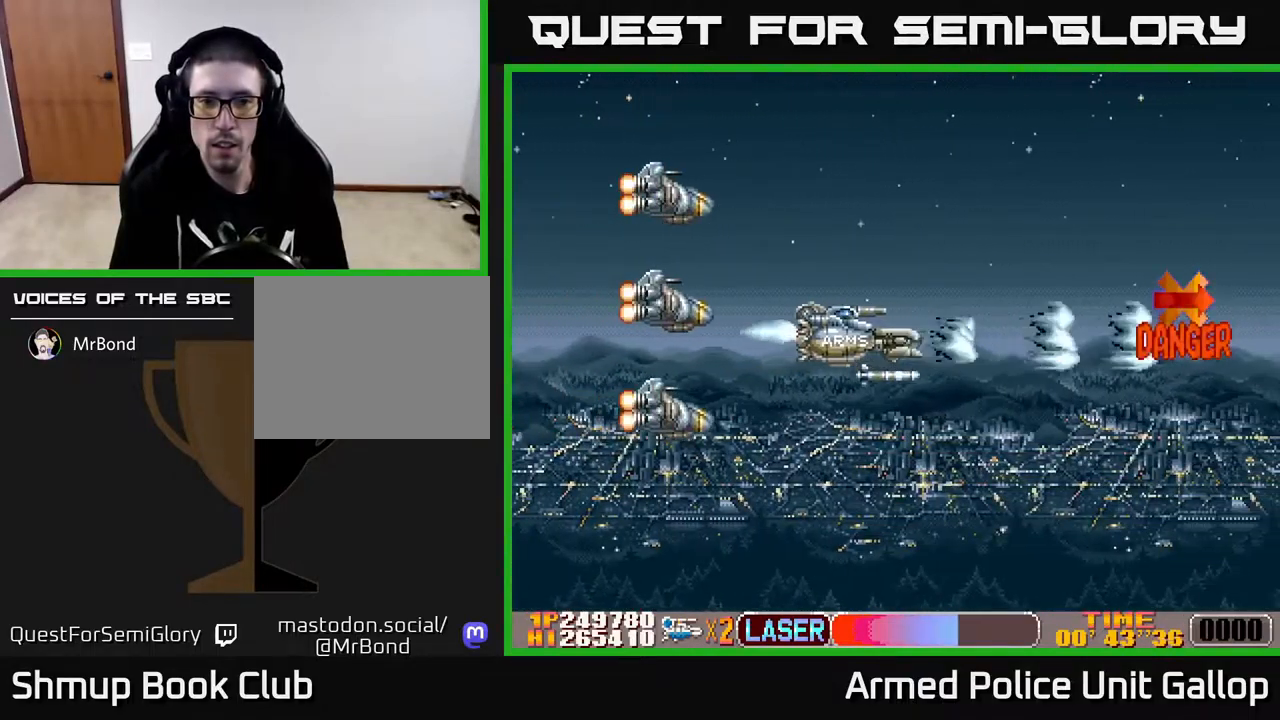
{"buttons": ["B"], "left_stick": "center", "right_stick": "center", "events": [[67, "DPAD_LEFT", "up"], [100, "DPAD_DOWN", "down"], [100, "DPAD_RIGHT", "down"], [284, "DPAD_DOWN", "up"], [367, "DPAD_RIGHT", "up"]]}
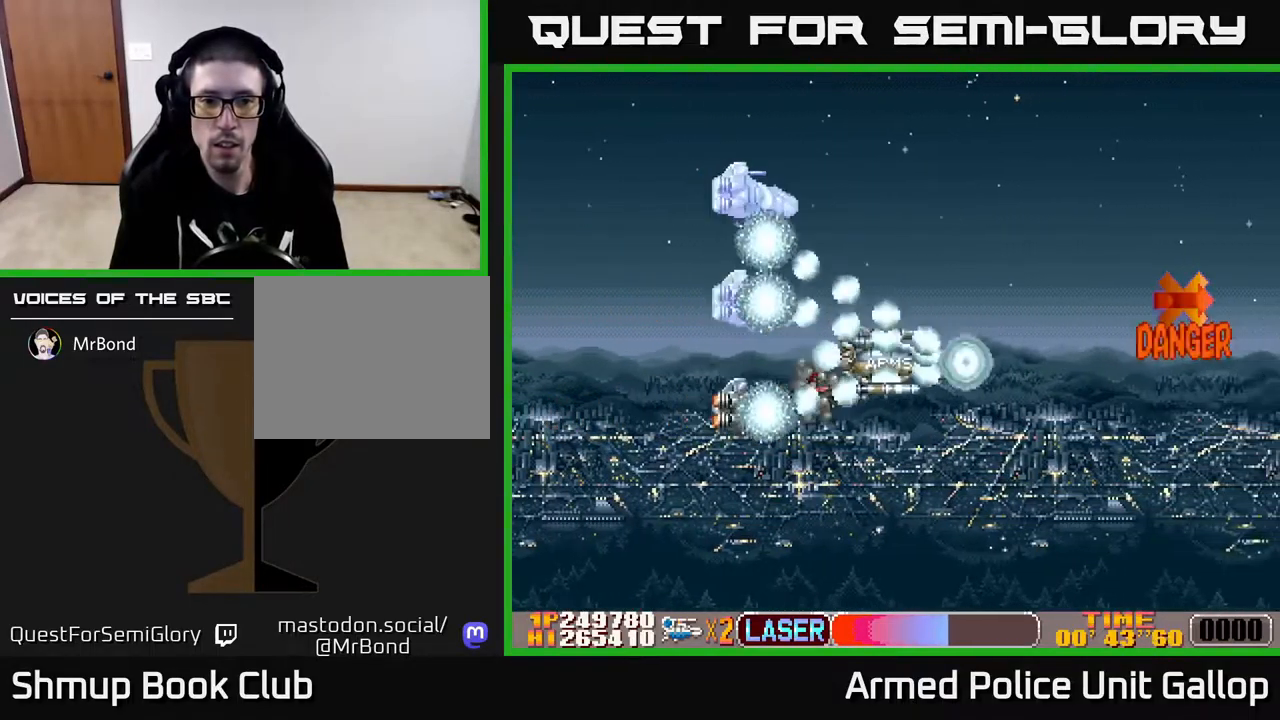
{"buttons": ["A", "DPAD_UP", "DPAD_LEFT"], "left_stick": "center", "right_stick": "center", "events": [[400, "DPAD_LEFT", "down"], [400, "DPAD_UP", "down"], [434, "B", "up"], [500, "A", "down"]]}
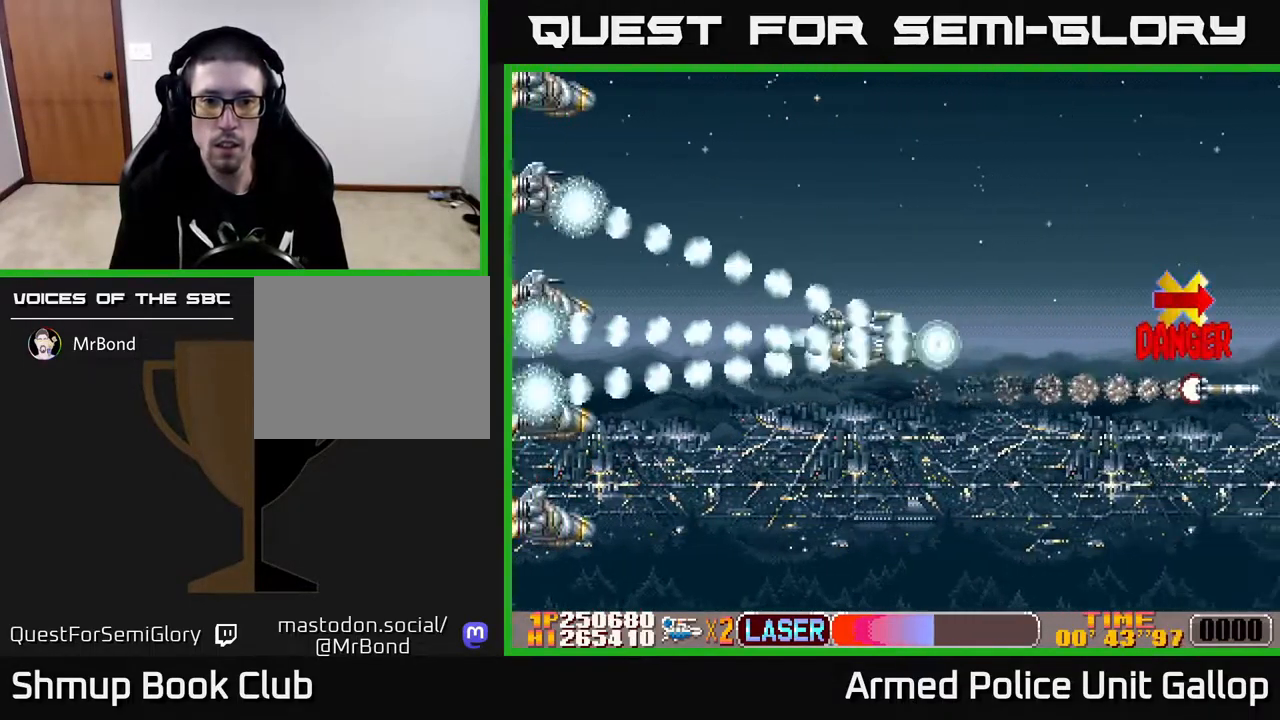
{"buttons": ["B"], "left_stick": "center", "right_stick": "center", "events": [[84, "DPAD_UP", "up"], [134, "DPAD_LEFT", "up"], [150, "B", "down"], [184, "A", "up"], [317, "DPAD_UP", "down"], [400, "DPAD_LEFT", "down"], [417, "DPAD_UP", "up"], [434, "DPAD_LEFT", "up"]]}
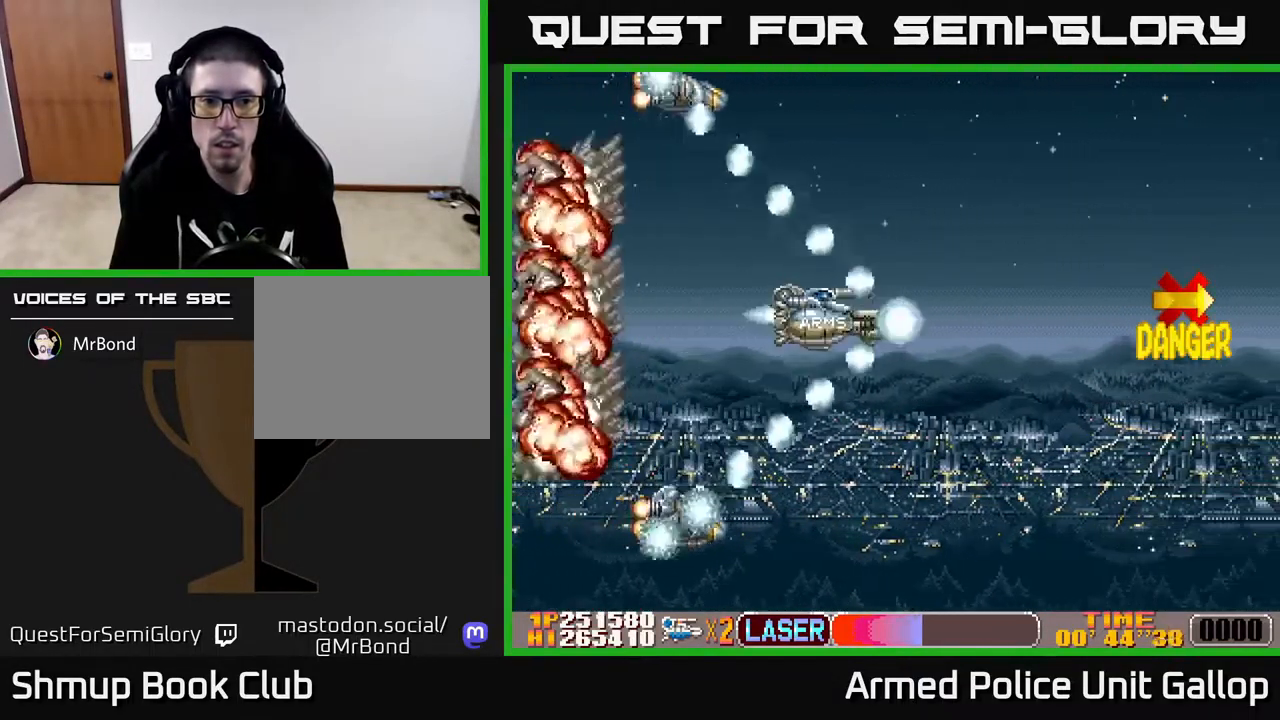
{"buttons": [], "left_stick": "center", "right_stick": "center", "events": [[484, "B", "up"]]}
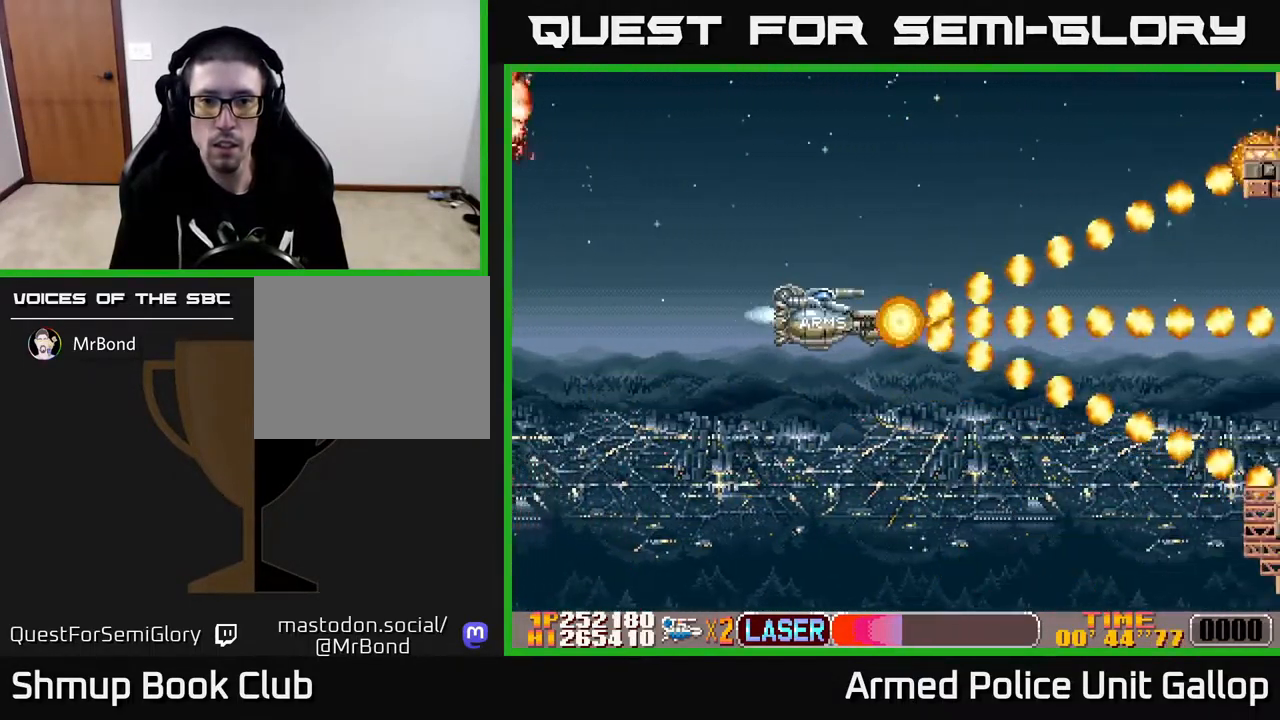
{"buttons": ["A", "DPAD_DOWN", "DPAD_RIGHT"], "left_stick": "center", "right_stick": "center", "events": [[50, "A", "down"], [434, "DPAD_DOWN", "down"], [434, "DPAD_RIGHT", "down"]]}
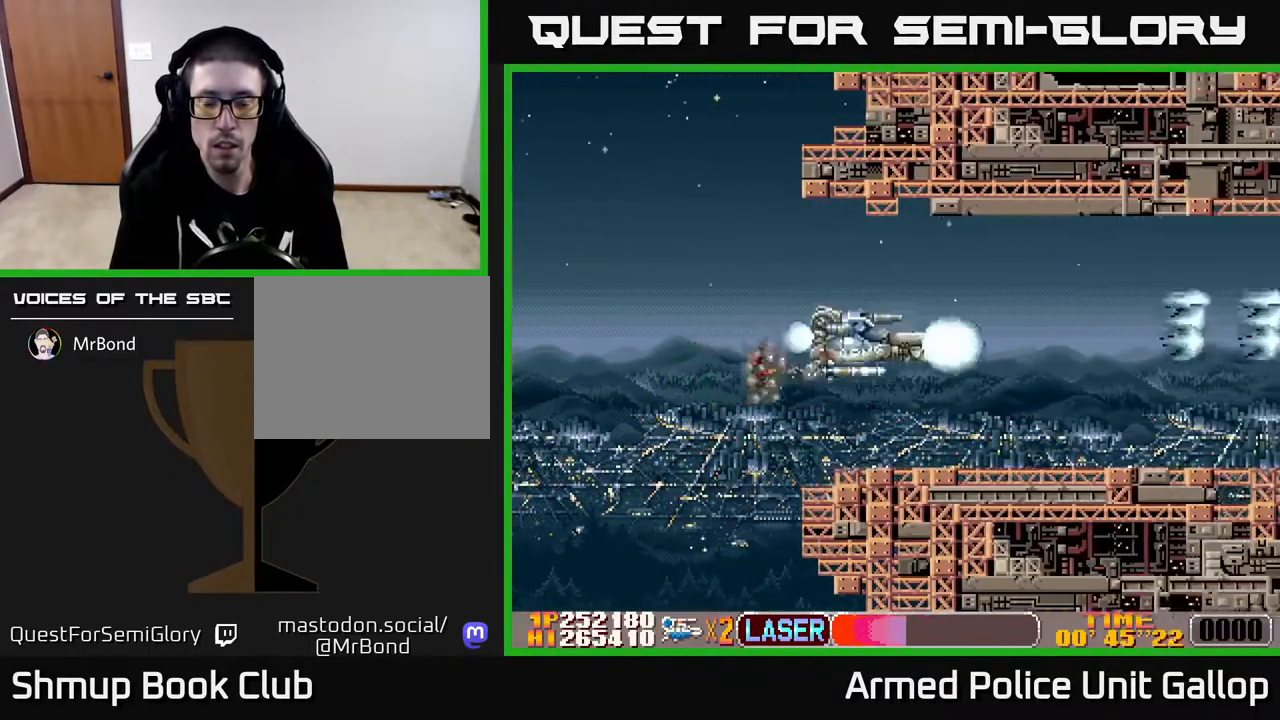
{"buttons": ["A"], "left_stick": "center", "right_stick": "center", "events": [[67, "DPAD_DOWN", "up"], [417, "DPAD_RIGHT", "up"]]}
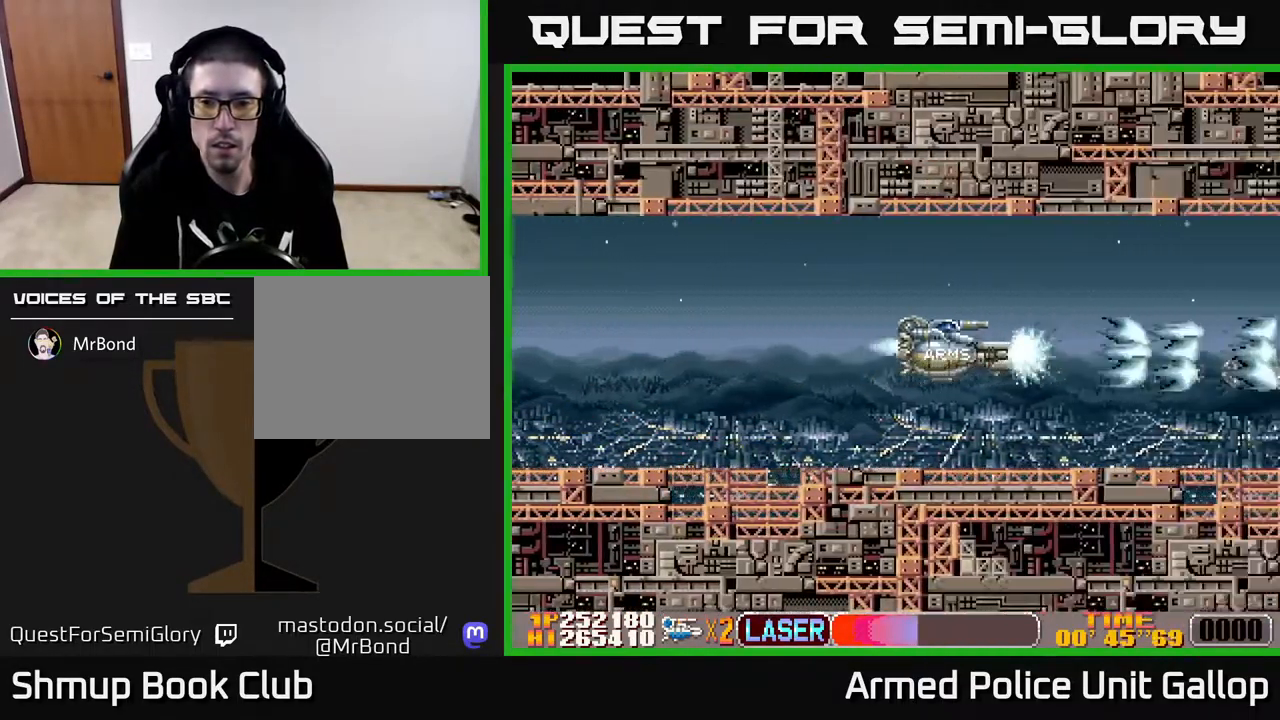
{"buttons": ["A"], "left_stick": "center", "right_stick": "center", "events": [[134, "DPAD_LEFT", "down"], [350, "DPAD_LEFT", "up"]]}
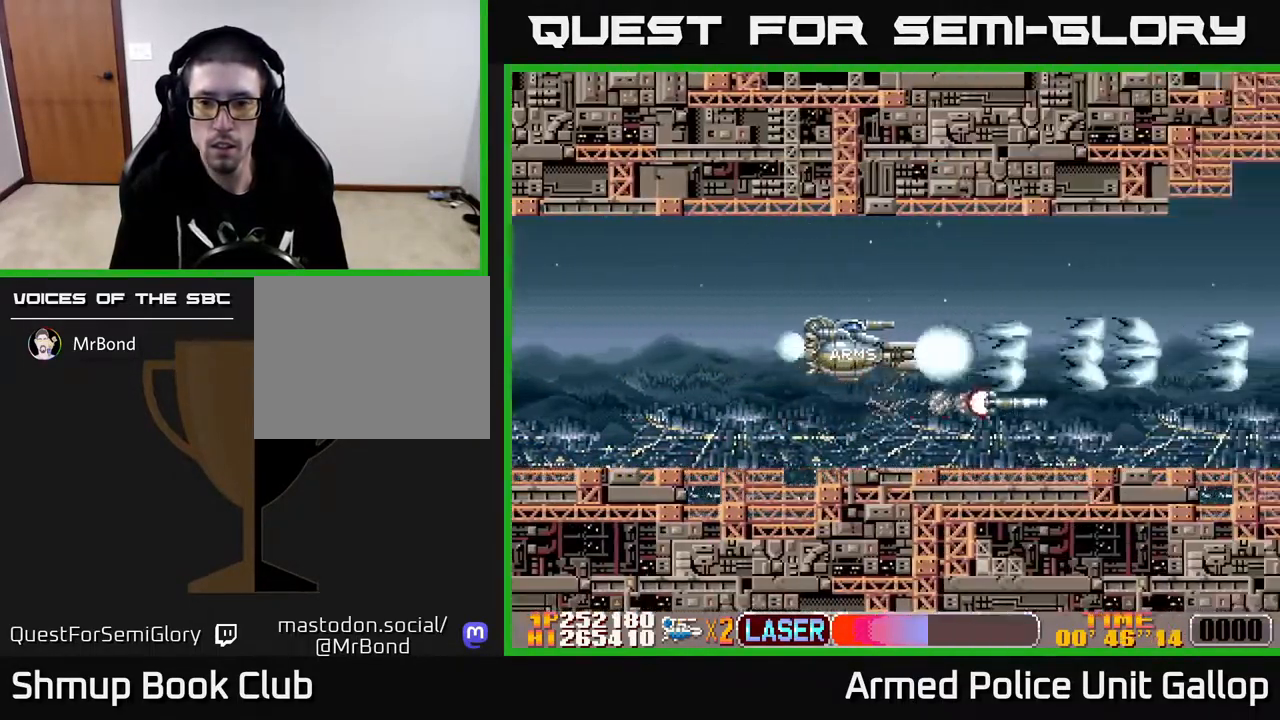
{"buttons": ["A", "DPAD_UP"], "left_stick": "center", "right_stick": "center", "events": [[150, "A", "up"], [317, "A", "down"], [350, "DPAD_LEFT", "down"], [384, "DPAD_UP", "down"], [467, "DPAD_LEFT", "up"]]}
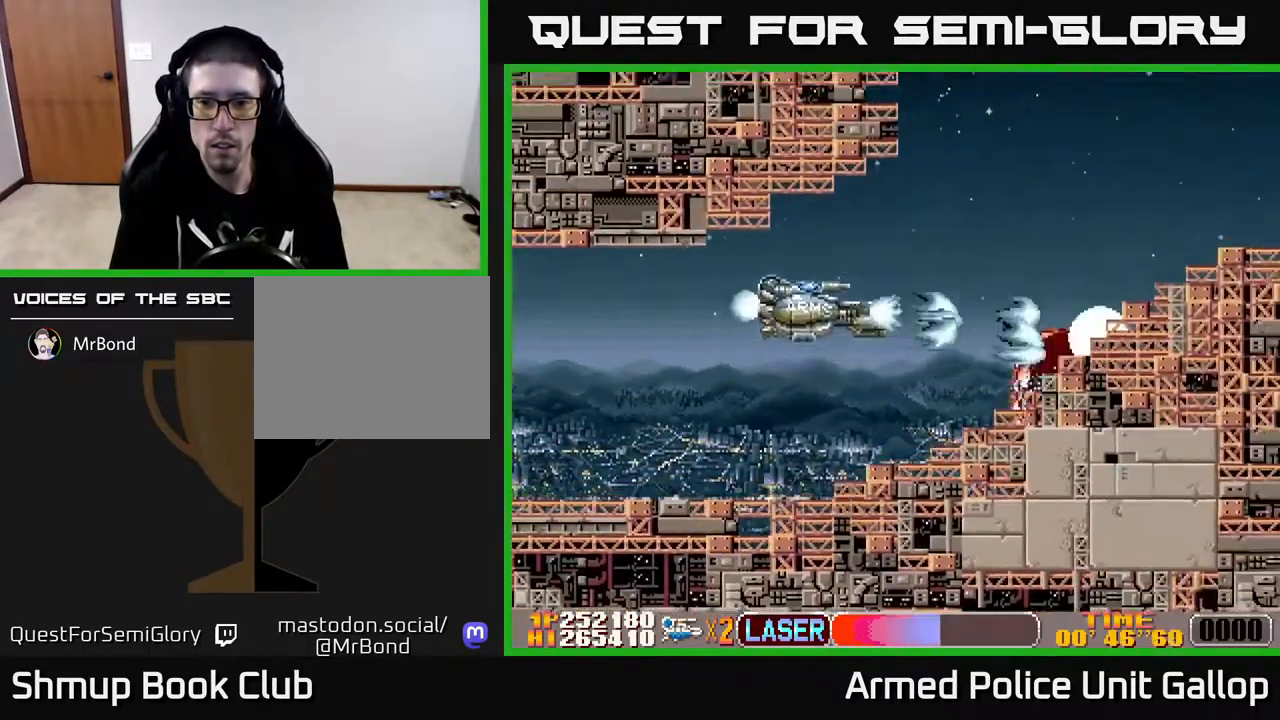
{"buttons": ["A", "DPAD_DOWN"], "left_stick": "center", "right_stick": "center", "events": [[266, "DPAD_RIGHT", "down"], [300, "DPAD_UP", "up"], [366, "DPAD_RIGHT", "up"], [383, "DPAD_DOWN", "down"]]}
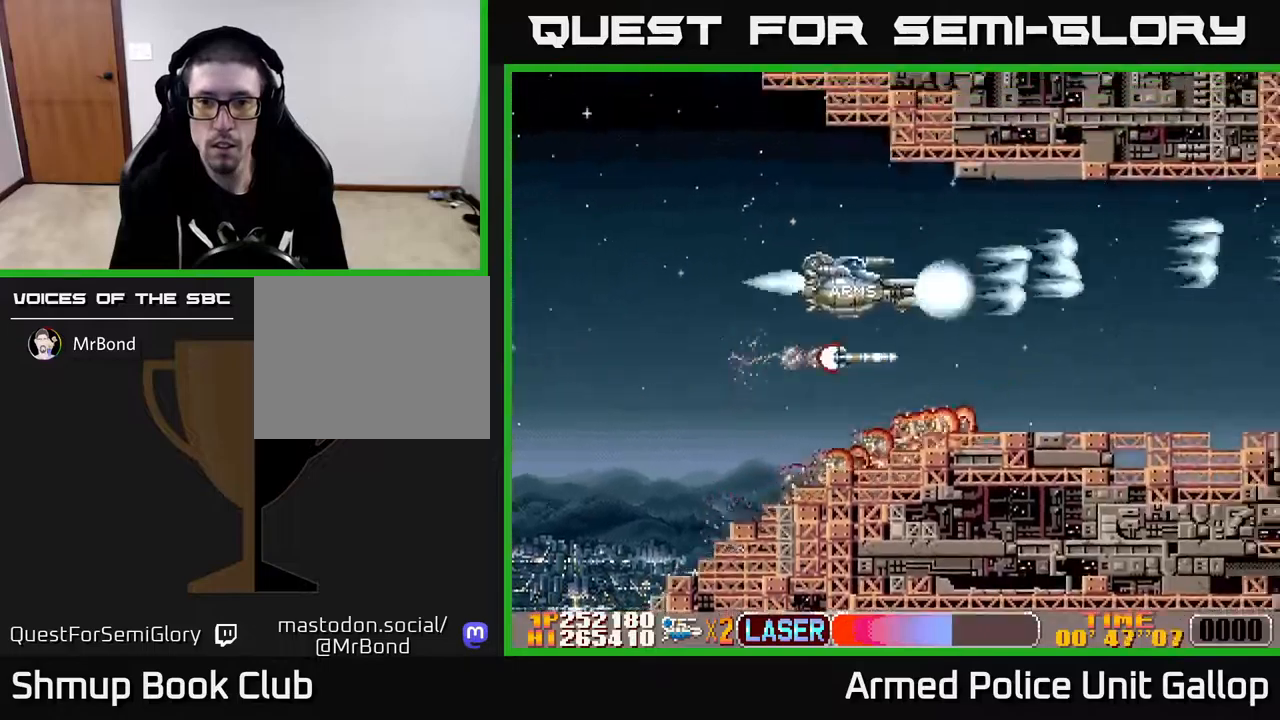
{"buttons": ["A"], "left_stick": "center", "right_stick": "center", "events": [[367, "DPAD_RIGHT", "down"], [400, "DPAD_DOWN", "up"], [450, "DPAD_RIGHT", "up"]]}
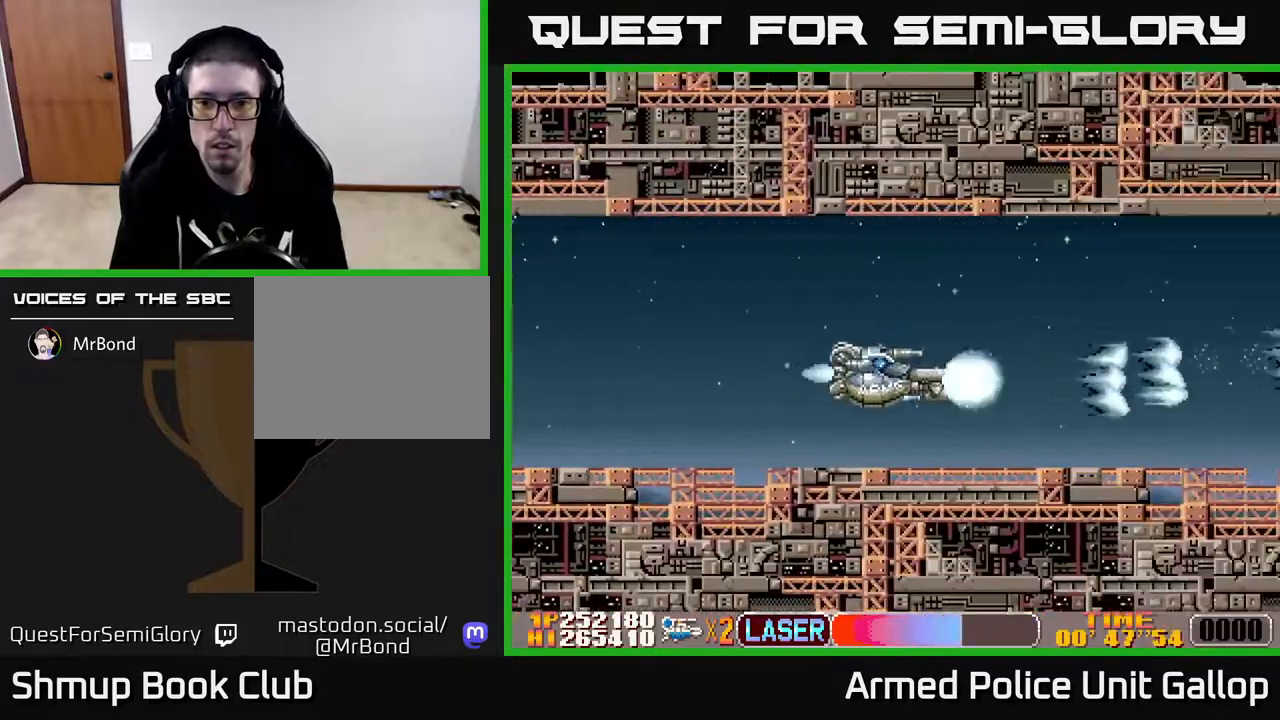
{"buttons": [], "left_stick": "center", "right_stick": "center", "events": [[317, "A", "up"]]}
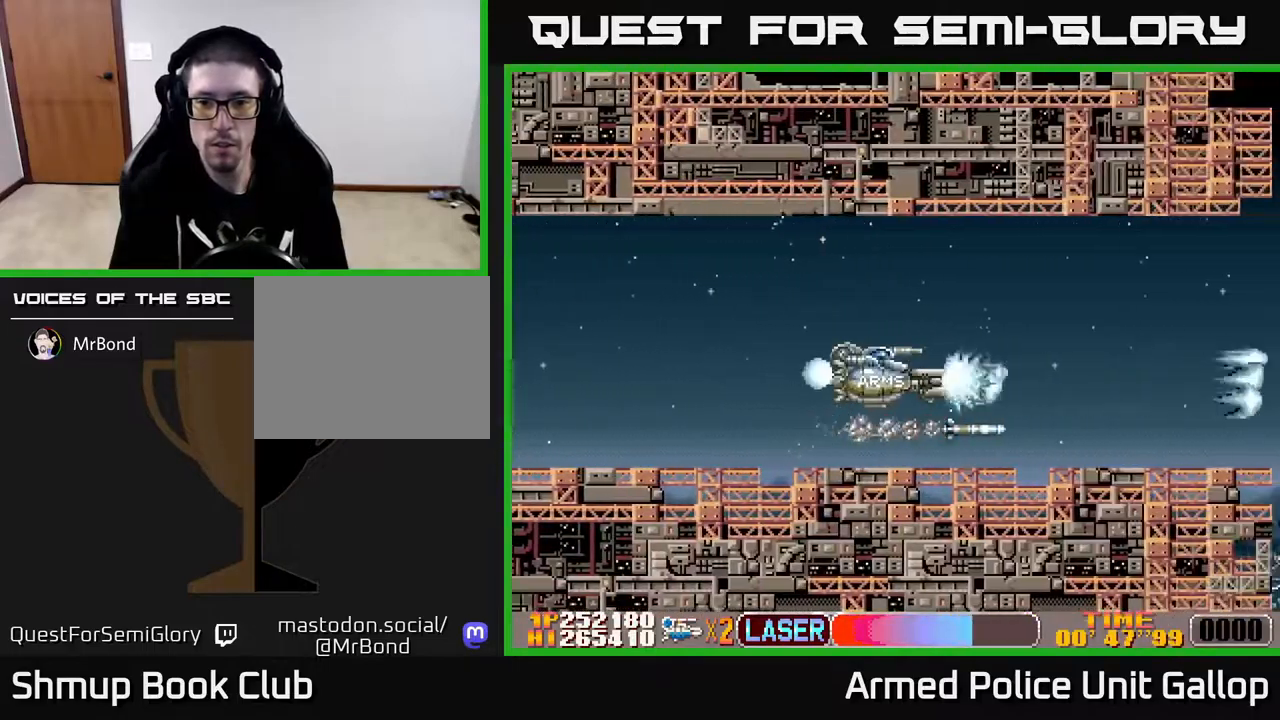
{"buttons": ["A", "DPAD_DOWN", "DPAD_LEFT"], "left_stick": "center", "right_stick": "center", "events": [[350, "A", "down"], [350, "DPAD_DOWN", "down"], [400, "DPAD_LEFT", "down"]]}
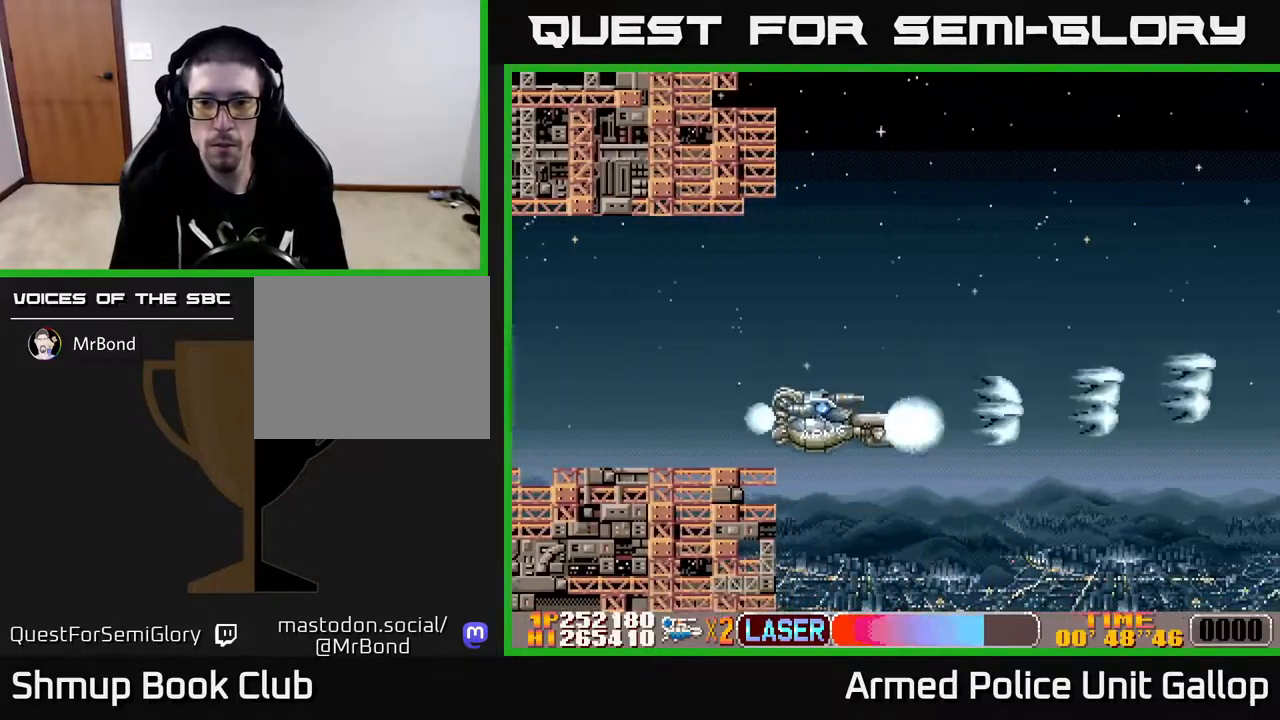
{"buttons": ["A", "DPAD_UP"], "left_stick": "center", "right_stick": "center", "events": [[84, "A", "up"], [134, "DPAD_LEFT", "up"], [150, "A", "down"], [184, "DPAD_RIGHT", "down"], [300, "DPAD_RIGHT", "up"], [317, "DPAD_DOWN", "up"], [367, "DPAD_UP", "down"]]}
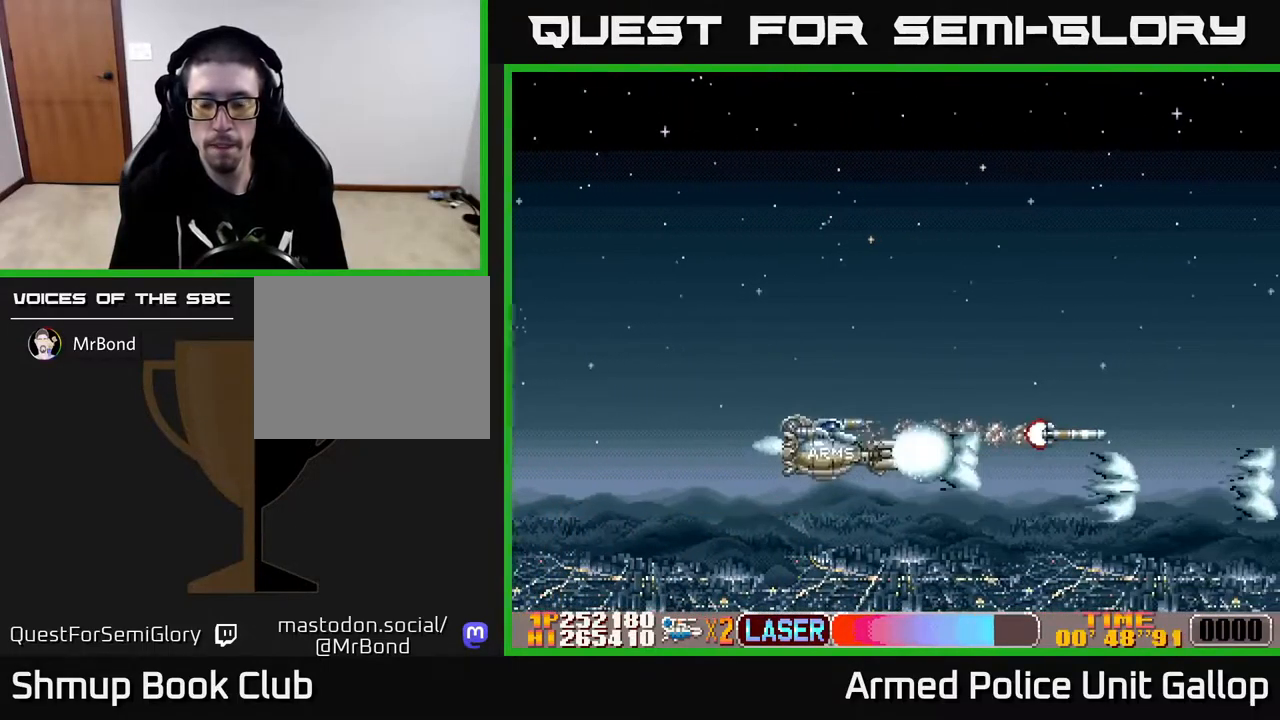
{"buttons": ["A"], "left_stick": "center", "right_stick": "center", "events": [[434, "DPAD_UP", "up"]]}
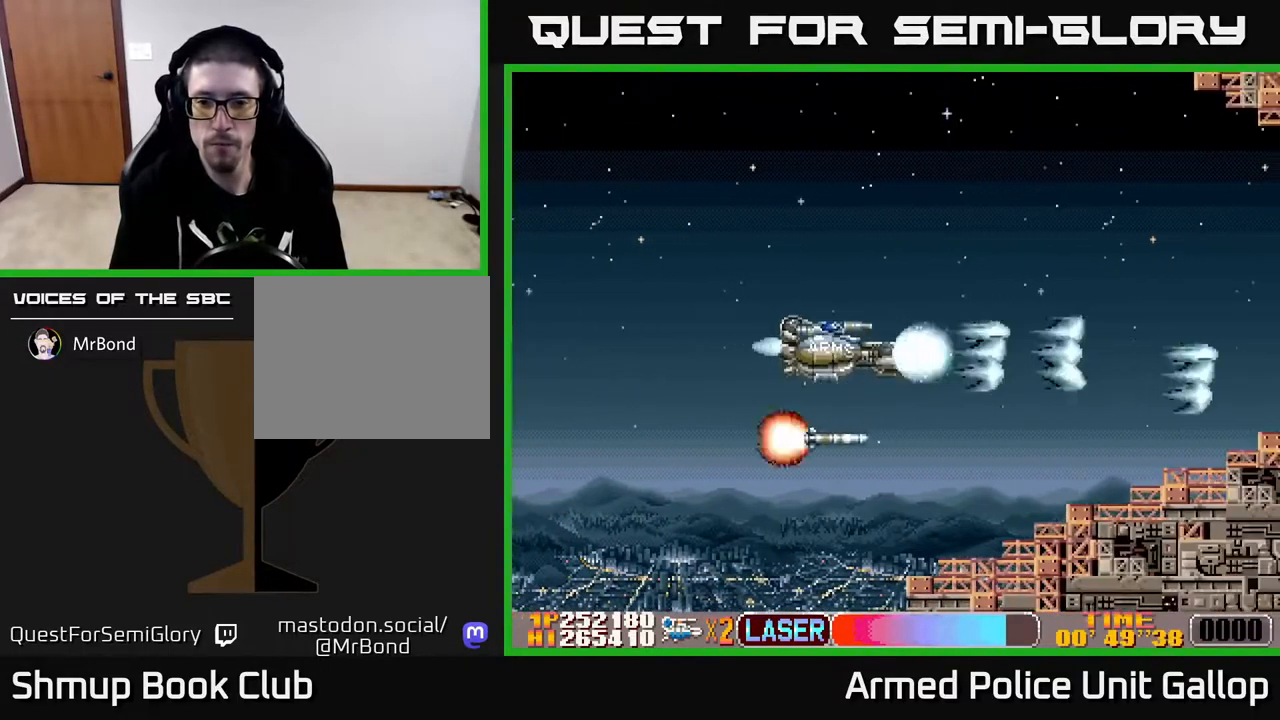
{"buttons": ["A", "DPAD_RIGHT"], "left_stick": "center", "right_stick": "center", "events": [[284, "DPAD_UP", "down"], [500, "DPAD_RIGHT", "down"], [500, "DPAD_UP", "up"]]}
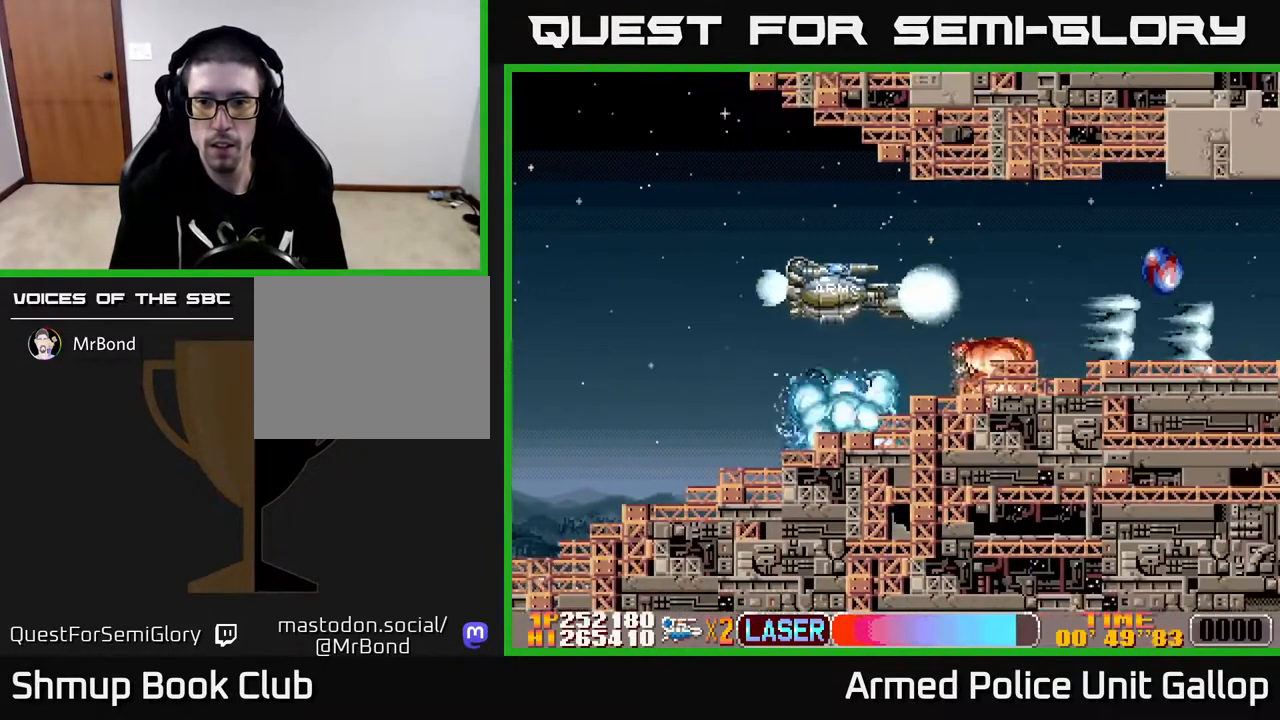
{"buttons": ["A"], "left_stick": "center", "right_stick": "center", "events": [[184, "DPAD_RIGHT", "up"], [200, "DPAD_UP", "down"], [300, "DPAD_UP", "up"], [350, "DPAD_RIGHT", "down"], [484, "DPAD_RIGHT", "up"]]}
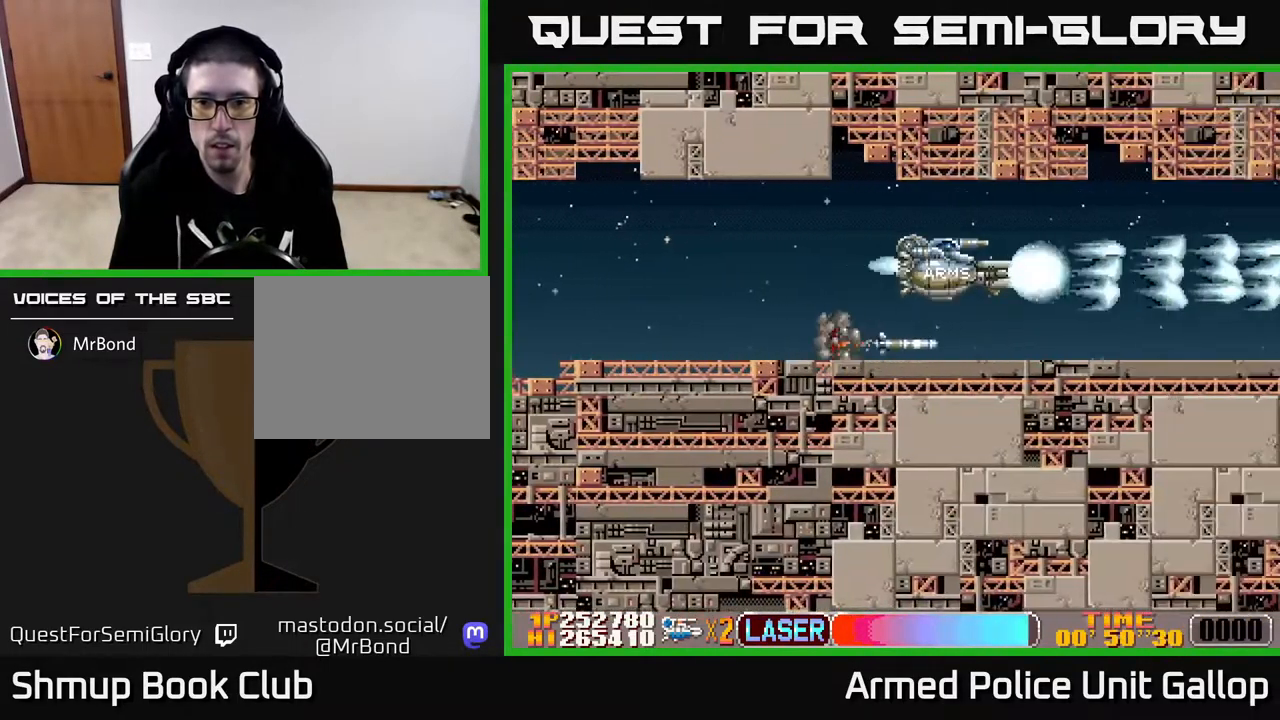
{"buttons": ["A", "DPAD_DOWN", "DPAD_LEFT"], "left_stick": "center", "right_stick": "center", "events": [[500, "DPAD_DOWN", "down"], [500, "DPAD_LEFT", "down"]]}
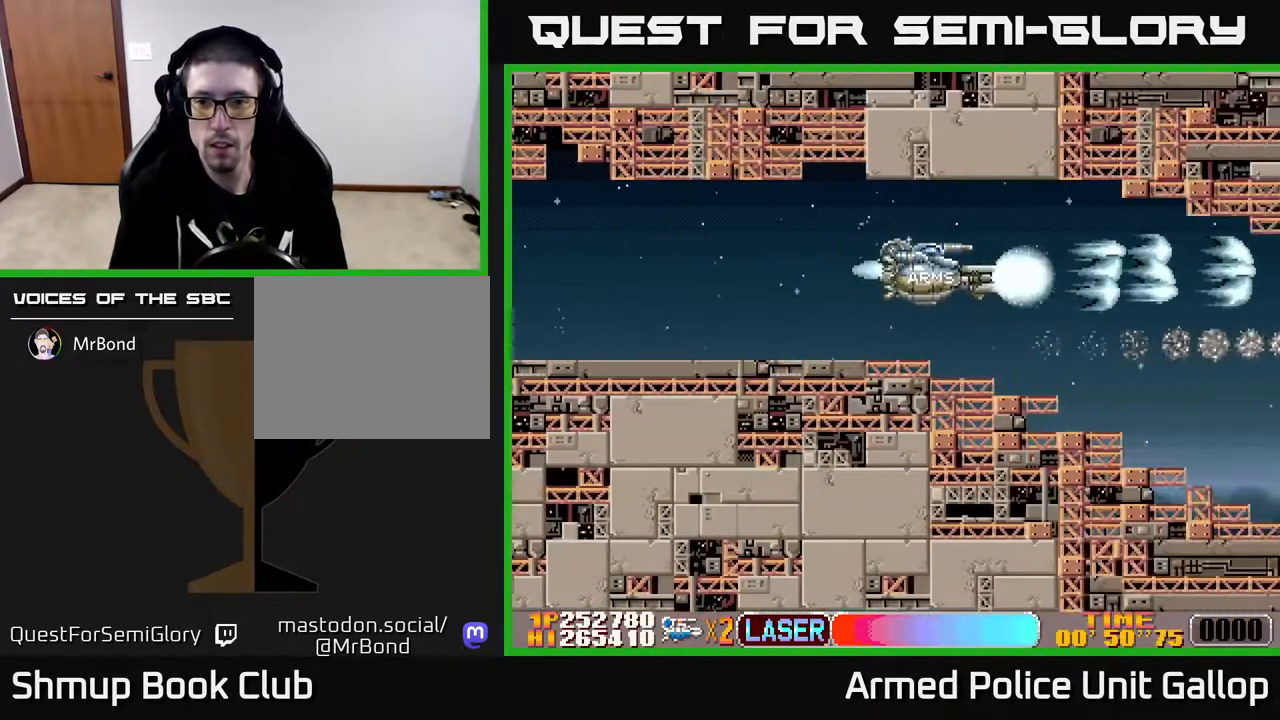
{"buttons": ["A", "DPAD_DOWN"], "left_stick": "center", "right_stick": "center", "events": [[267, "DPAD_LEFT", "up"]]}
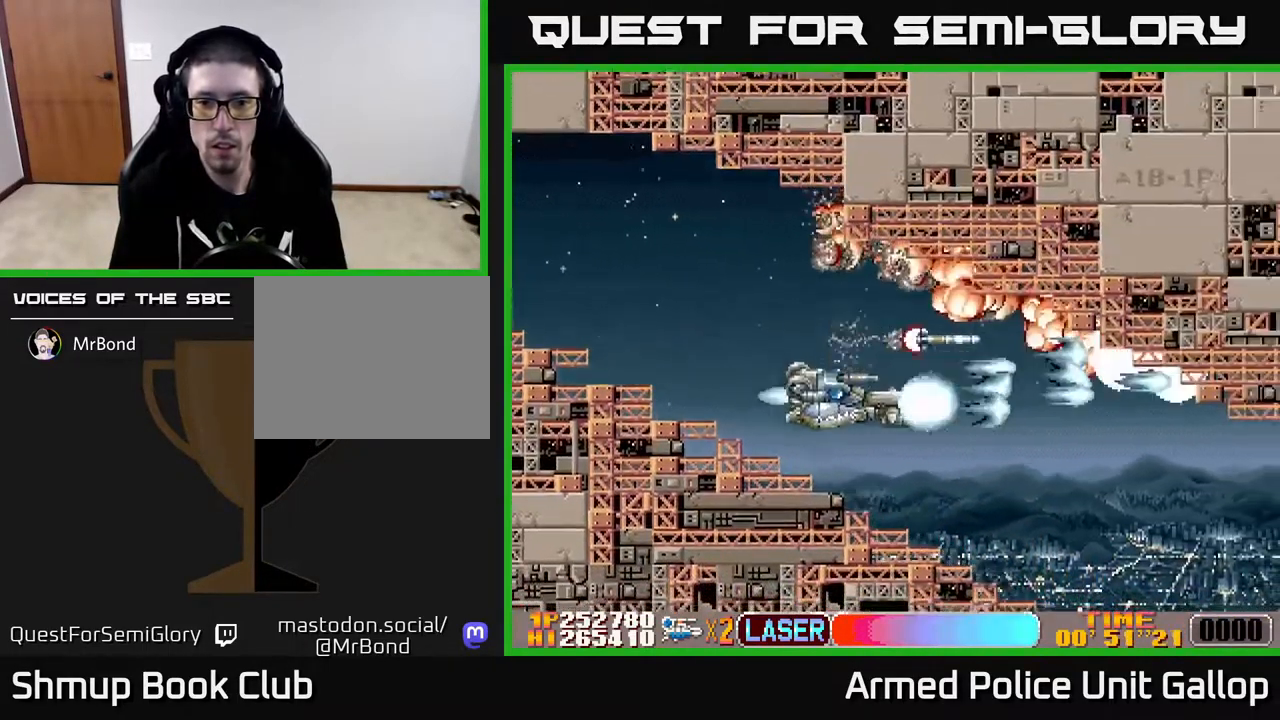
{"buttons": ["A"], "left_stick": "center", "right_stick": "center", "events": [[117, "DPAD_RIGHT", "down"], [134, "DPAD_DOWN", "up"], [150, "A", "up"], [234, "A", "down"], [234, "DPAD_DOWN", "down"], [334, "DPAD_RIGHT", "up"], [451, "DPAD_DOWN", "up"]]}
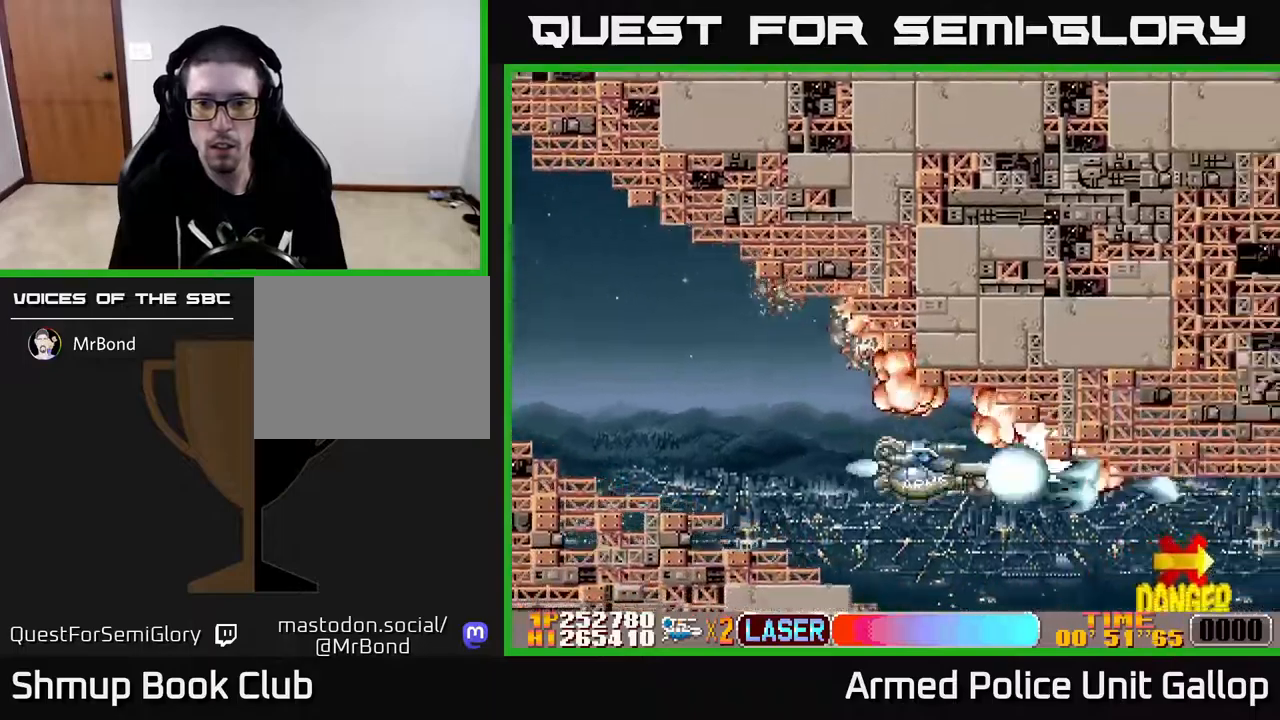
{"buttons": ["A", "DPAD_UP", "DPAD_RIGHT"], "left_stick": "center", "right_stick": "center", "events": [[33, "DPAD_LEFT", "down"], [33, "DPAD_UP", "down"], [83, "DPAD_UP", "up"], [150, "DPAD_DOWN", "down"], [300, "DPAD_LEFT", "up"], [383, "DPAD_DOWN", "up"], [383, "DPAD_RIGHT", "down"], [500, "DPAD_UP", "down"]]}
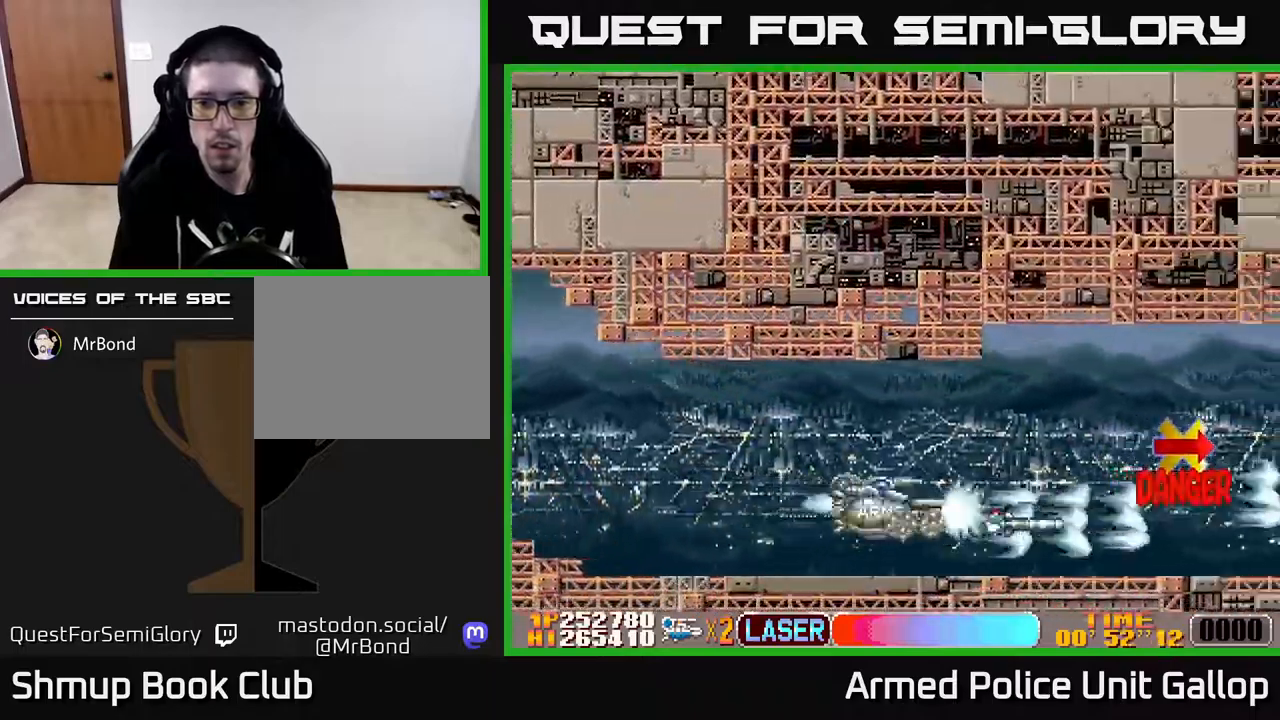
{"buttons": ["A"], "left_stick": "center", "right_stick": "center", "events": [[83, "DPAD_RIGHT", "up"], [267, "DPAD_RIGHT", "down"], [317, "DPAD_UP", "up"], [383, "DPAD_DOWN", "down"], [417, "DPAD_RIGHT", "up"], [467, "DPAD_DOWN", "up"]]}
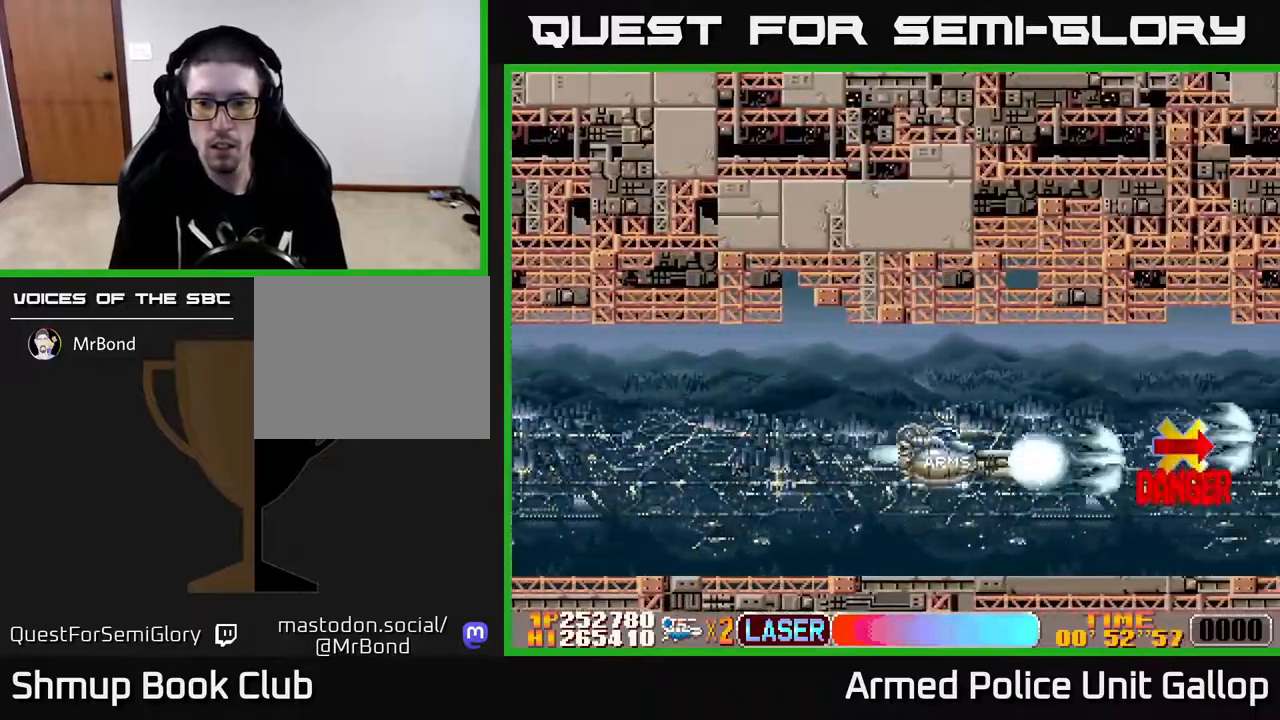
{"buttons": ["A", "DPAD_LEFT"], "left_stick": "center", "right_stick": "center", "events": [[117, "DPAD_LEFT", "down"], [217, "DPAD_LEFT", "up"], [400, "DPAD_LEFT", "down"]]}
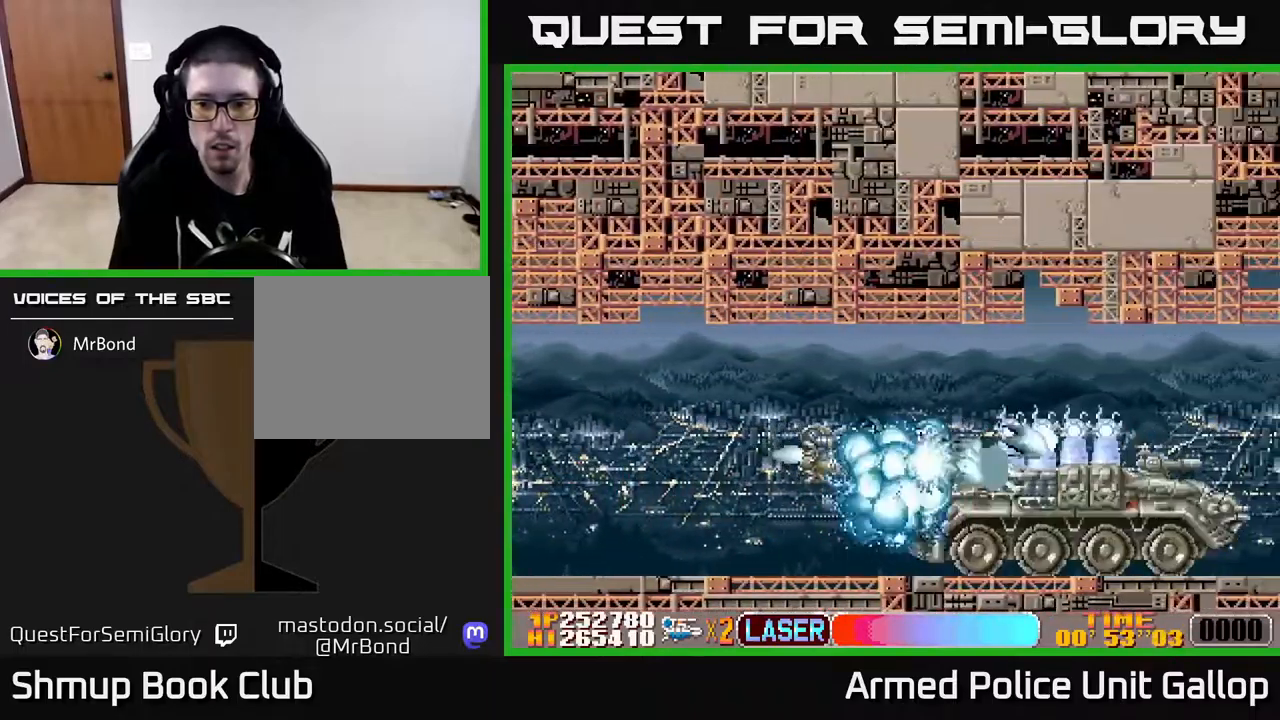
{"buttons": ["A", "DPAD_LEFT"], "left_stick": "center", "right_stick": "center", "events": [[150, "DPAD_LEFT", "up"], [433, "DPAD_LEFT", "down"]]}